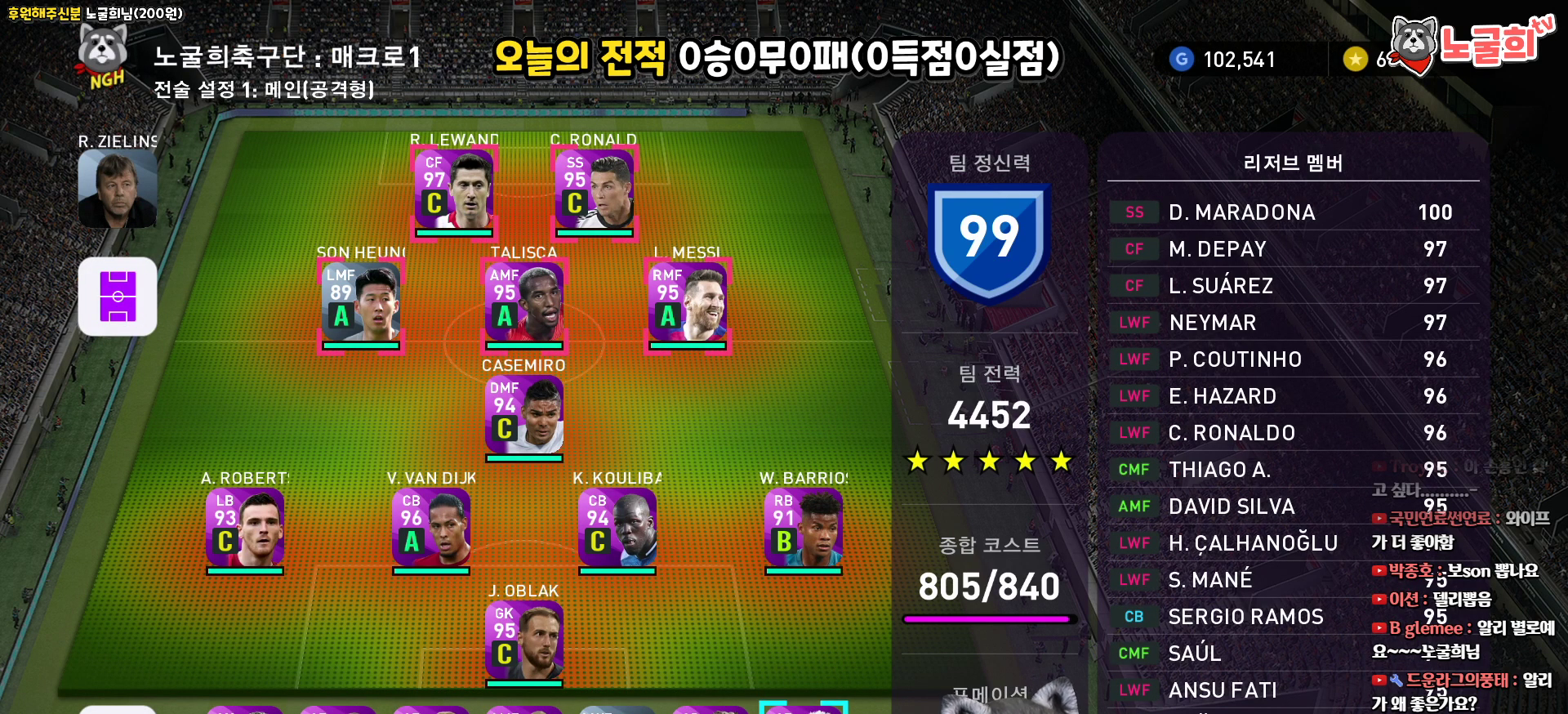
Gameplay with a controller (PlayStation layout); each line is a JSON object with the inputs held at the frame after it. "events" lists button and stick changes between this image and that frame as [ms after this image, input, new state], when the widget could be followed in between.
{"buttons": ["DPAD_RIGHT"], "left_stick": "center", "right_stick": "center", "events": [[483, "DPAD_RIGHT", "down"]]}
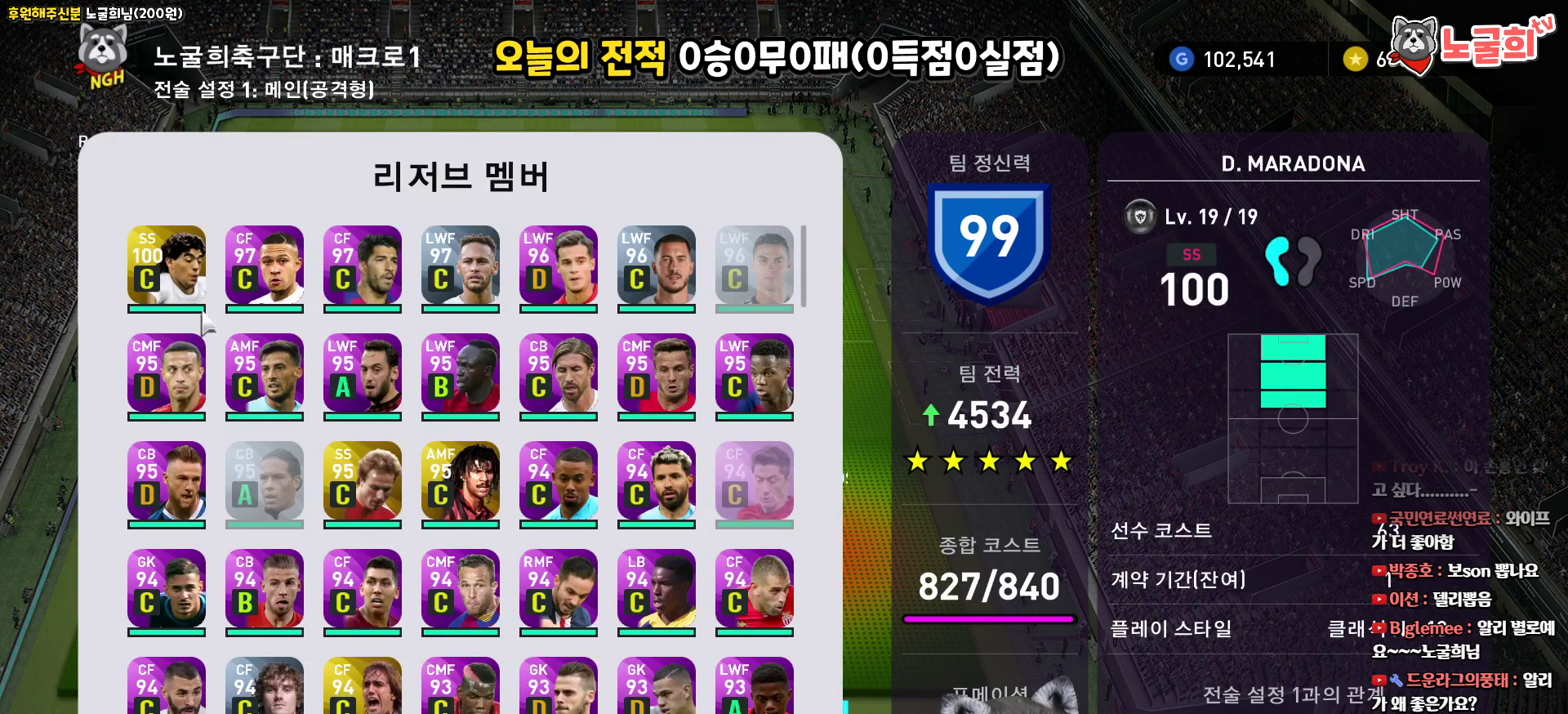
{"buttons": ["DPAD_DOWN"], "left_stick": "center", "right_stick": "center", "events": [[50, "DPAD_RIGHT", "up"], [150, "DPAD_RIGHT", "down"], [267, "DPAD_RIGHT", "up"], [483, "DPAD_DOWN", "down"]]}
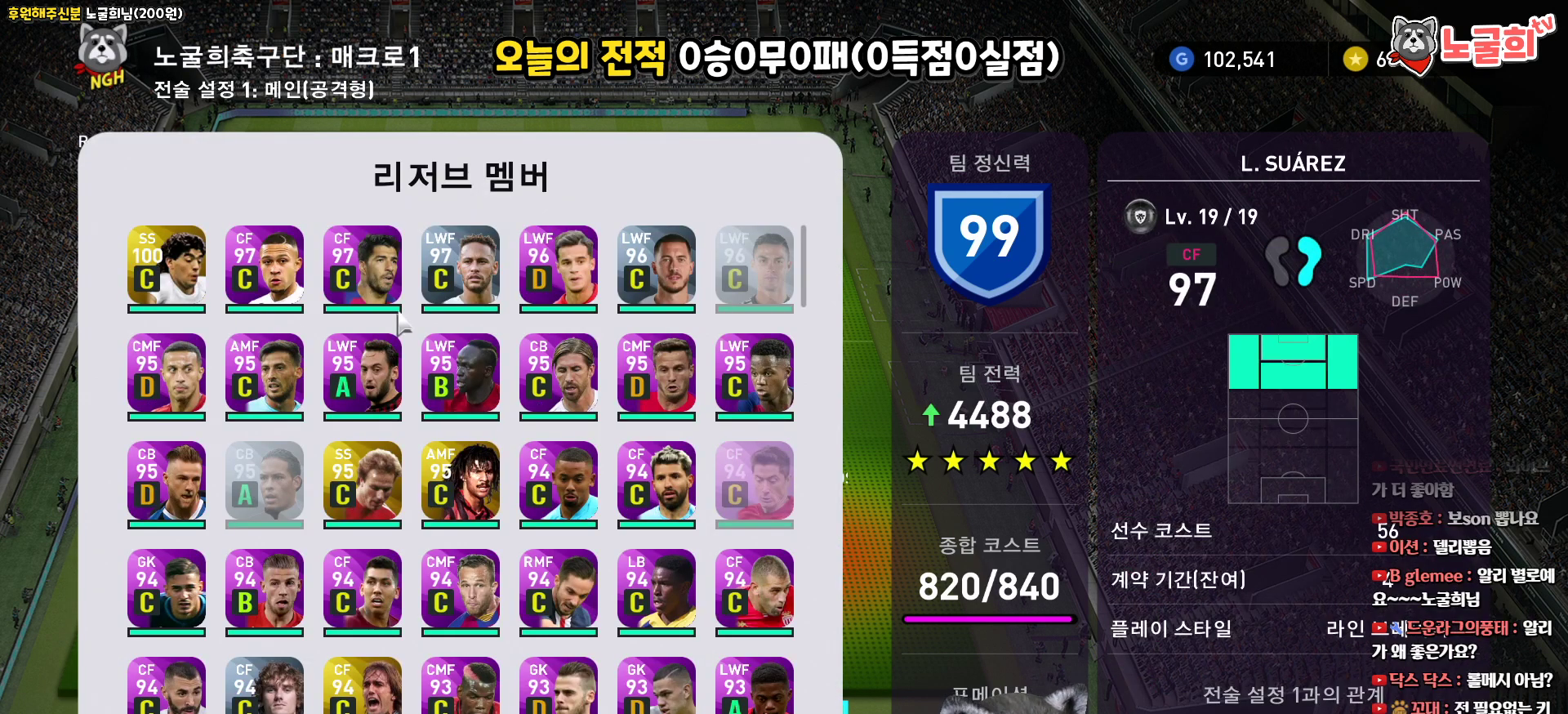
{"buttons": [], "left_stick": "center", "right_stick": "center", "events": [[83, "DPAD_DOWN", "up"], [167, "DPAD_DOWN", "down"], [267, "DPAD_DOWN", "up"], [367, "DPAD_DOWN", "down"], [467, "DPAD_DOWN", "up"]]}
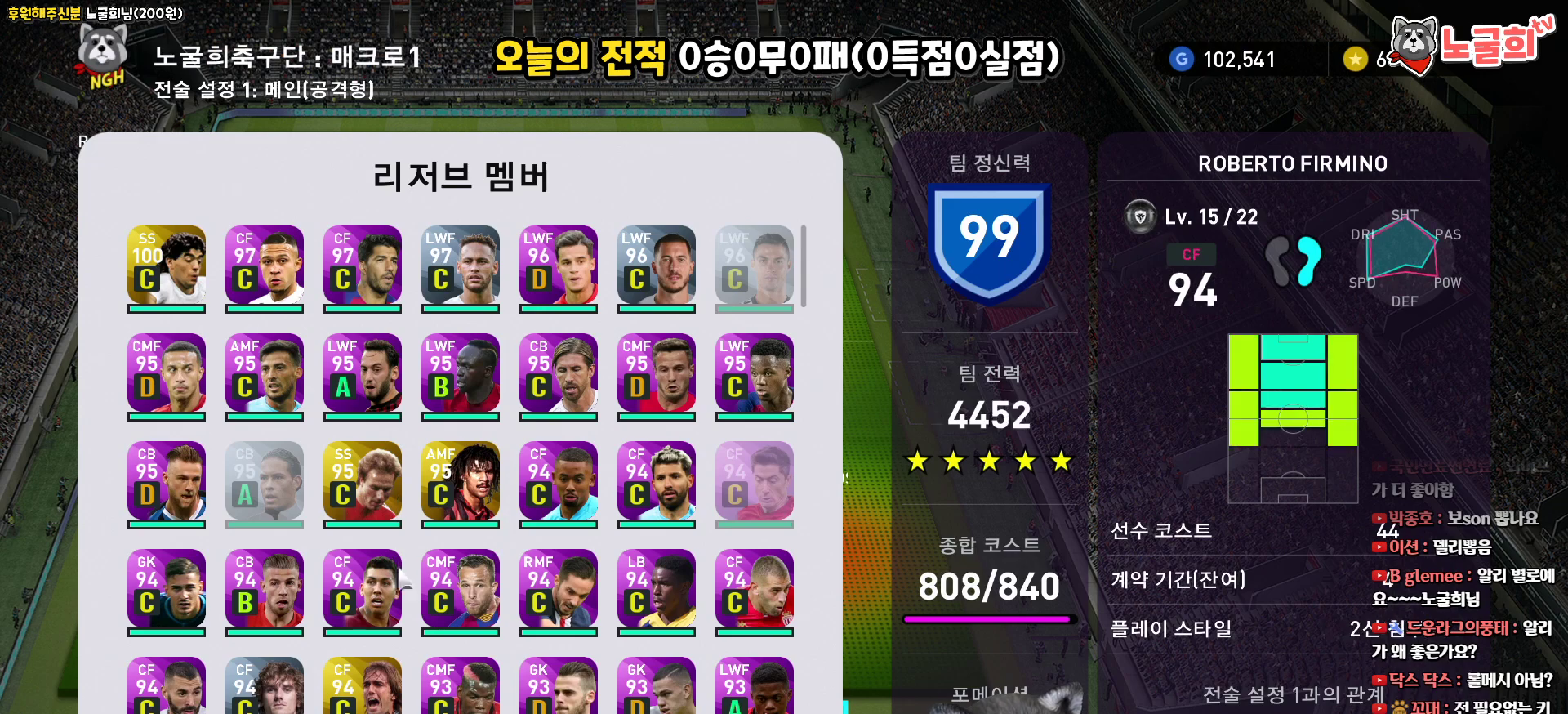
{"buttons": [], "left_stick": "center", "right_stick": "center", "events": [[283, "DPAD_RIGHT", "down"], [383, "DPAD_RIGHT", "up"]]}
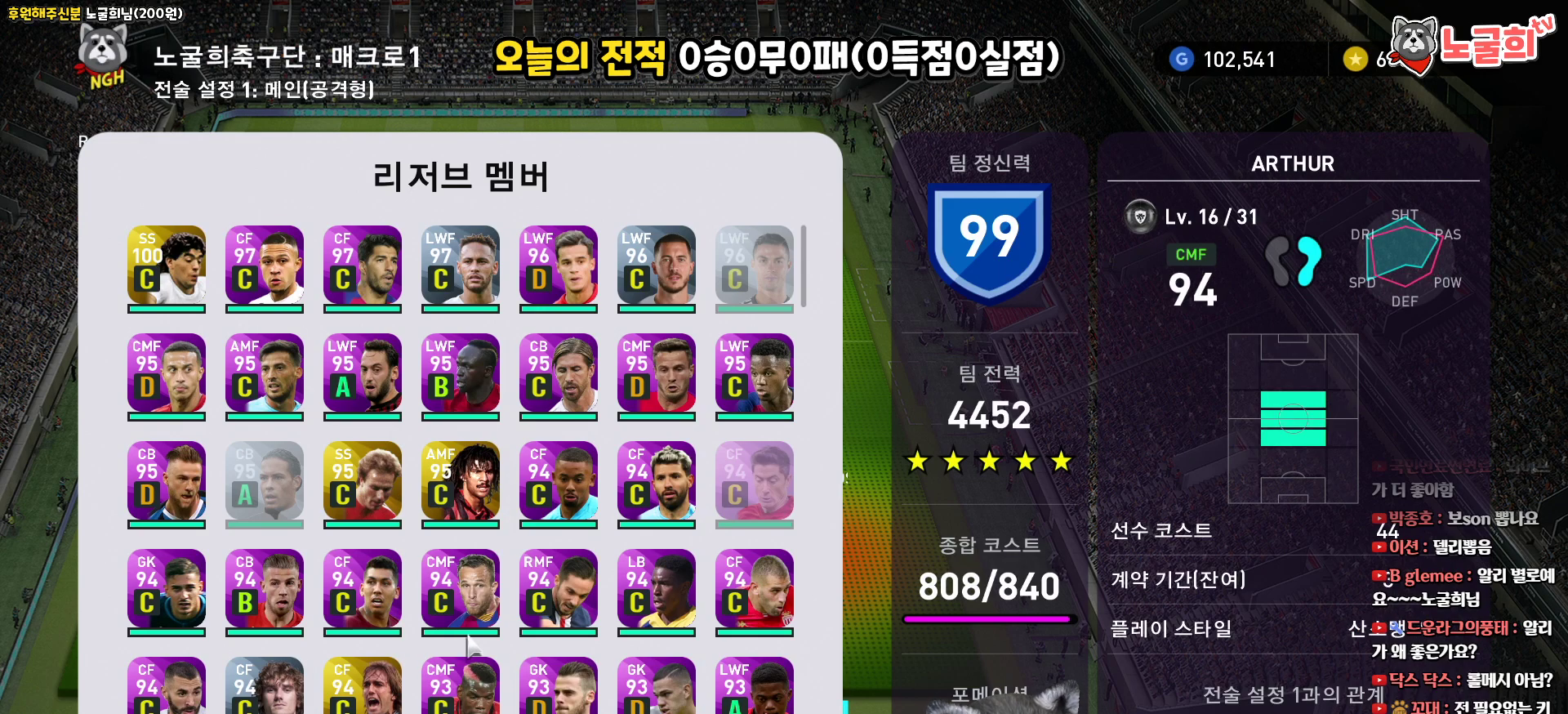
{"buttons": [], "left_stick": "center", "right_stick": "center", "events": [[100, "DPAD_DOWN", "down"], [200, "DPAD_DOWN", "up"]]}
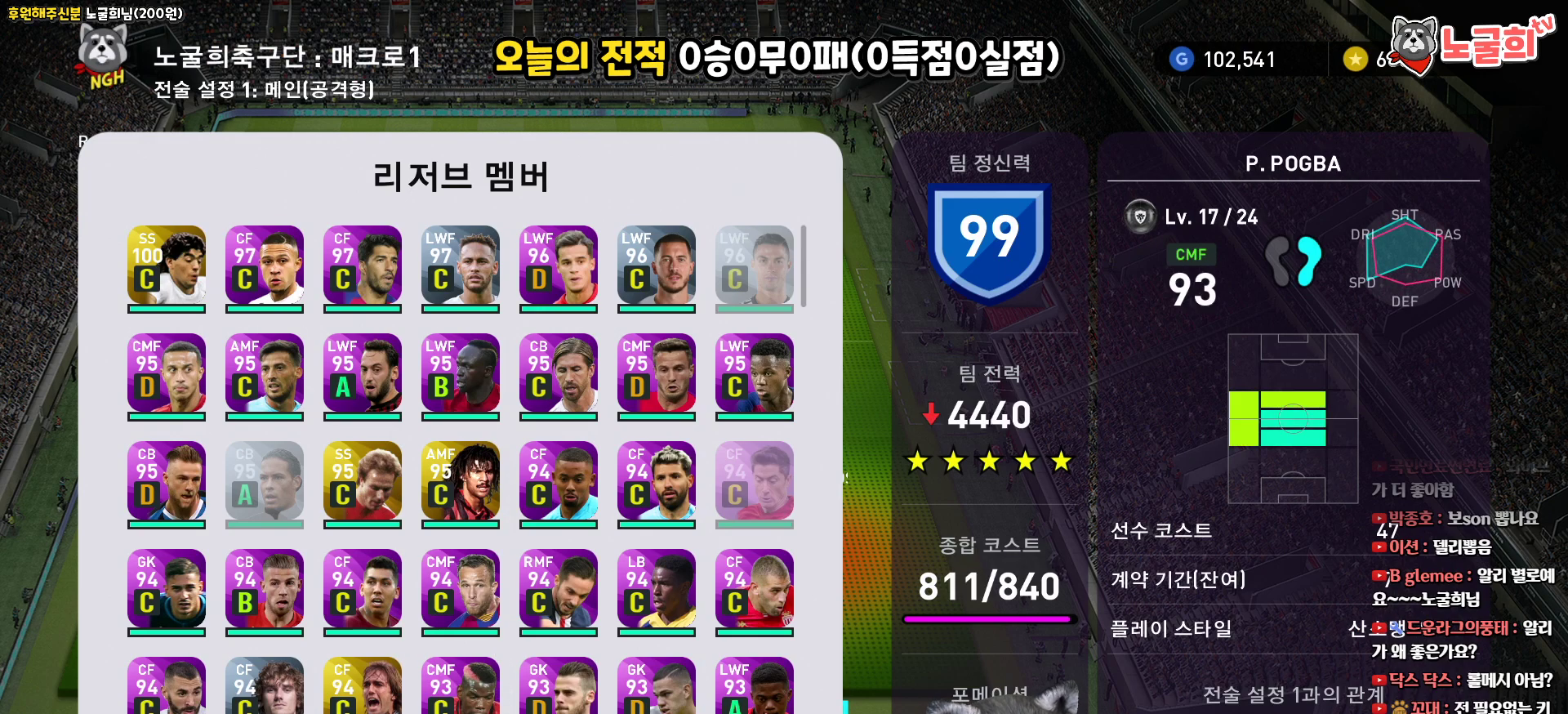
{"buttons": [], "left_stick": "center", "right_stick": "center", "events": [[183, "DPAD_UP", "down"], [267, "DPAD_UP", "up"]]}
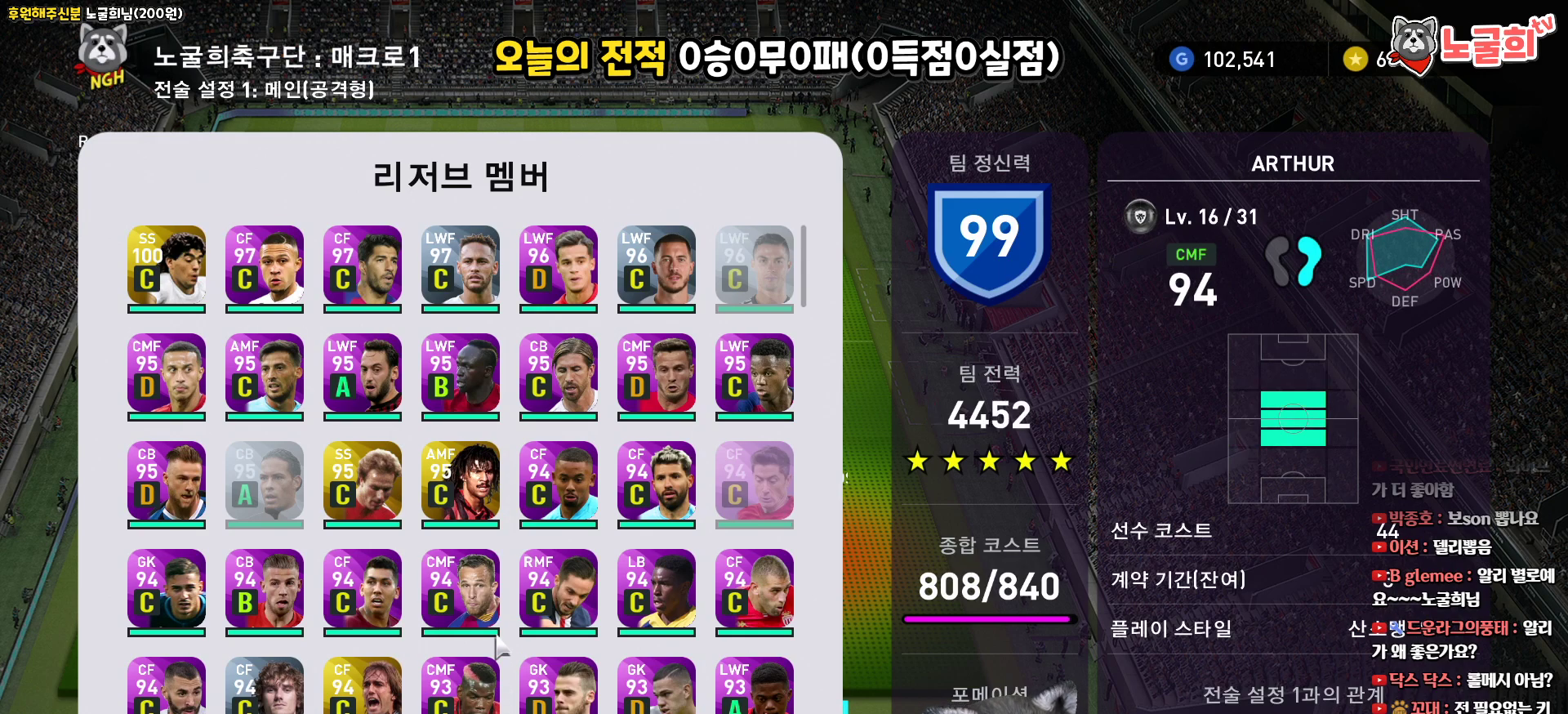
{"buttons": [], "left_stick": "center", "right_stick": "center", "events": []}
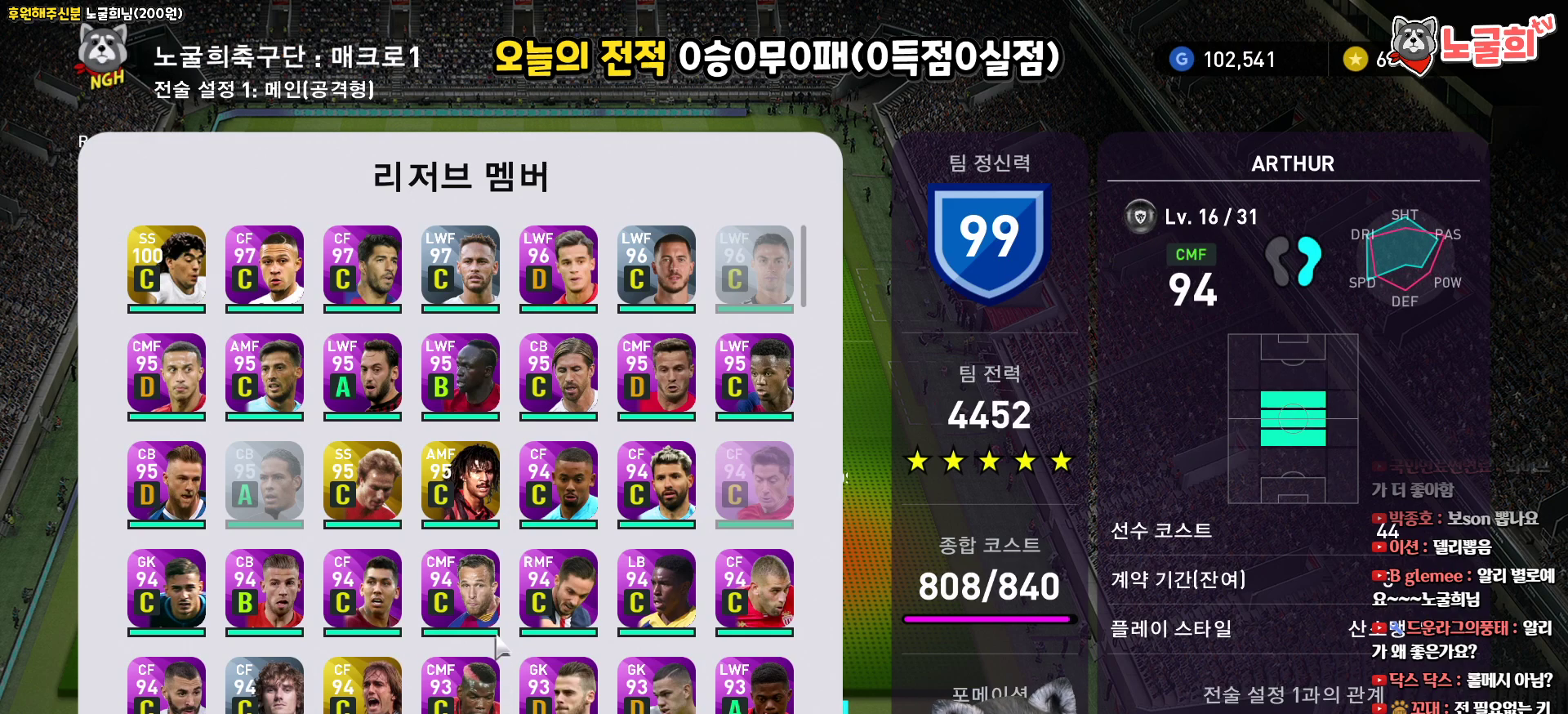
{"buttons": [], "left_stick": "center", "right_stick": "center", "events": []}
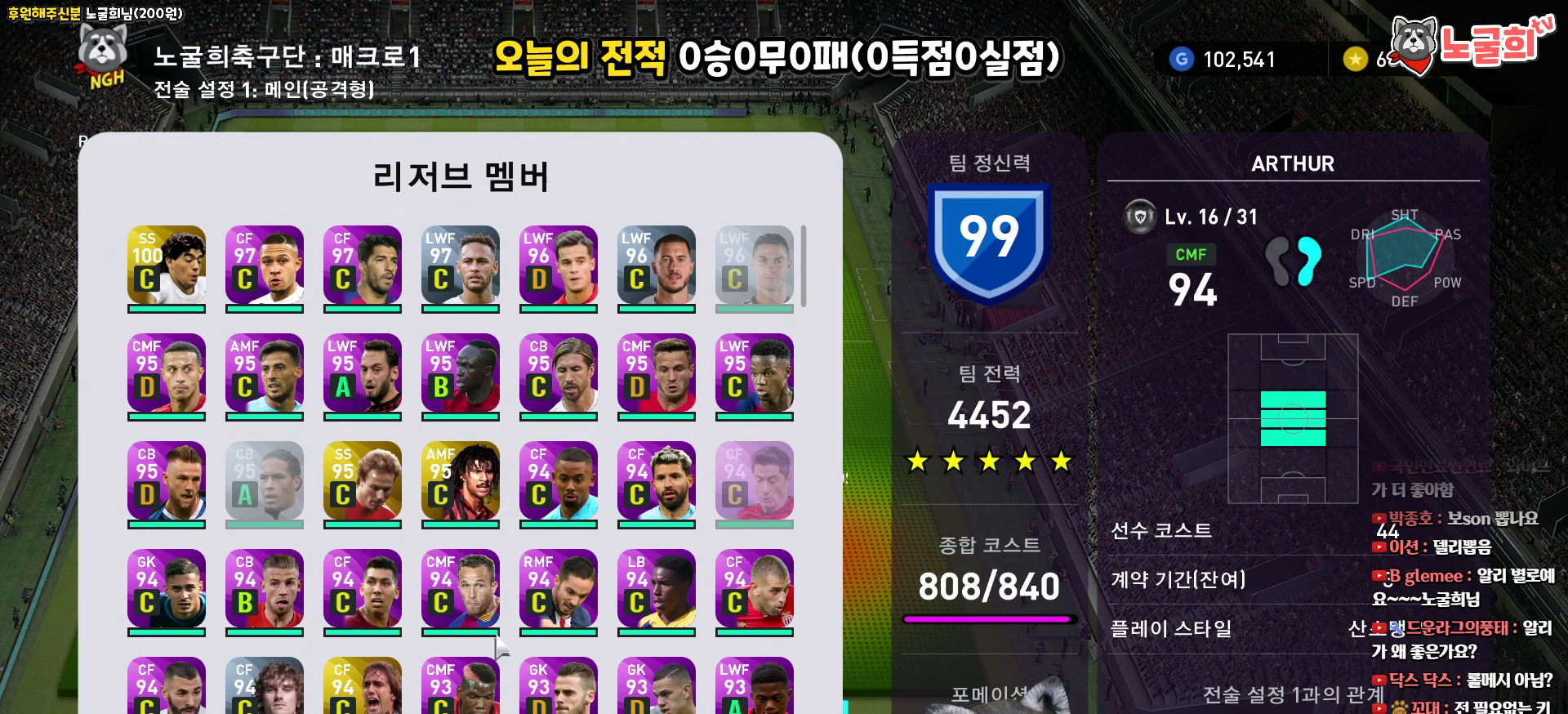
{"buttons": [], "left_stick": "center", "right_stick": "center", "events": []}
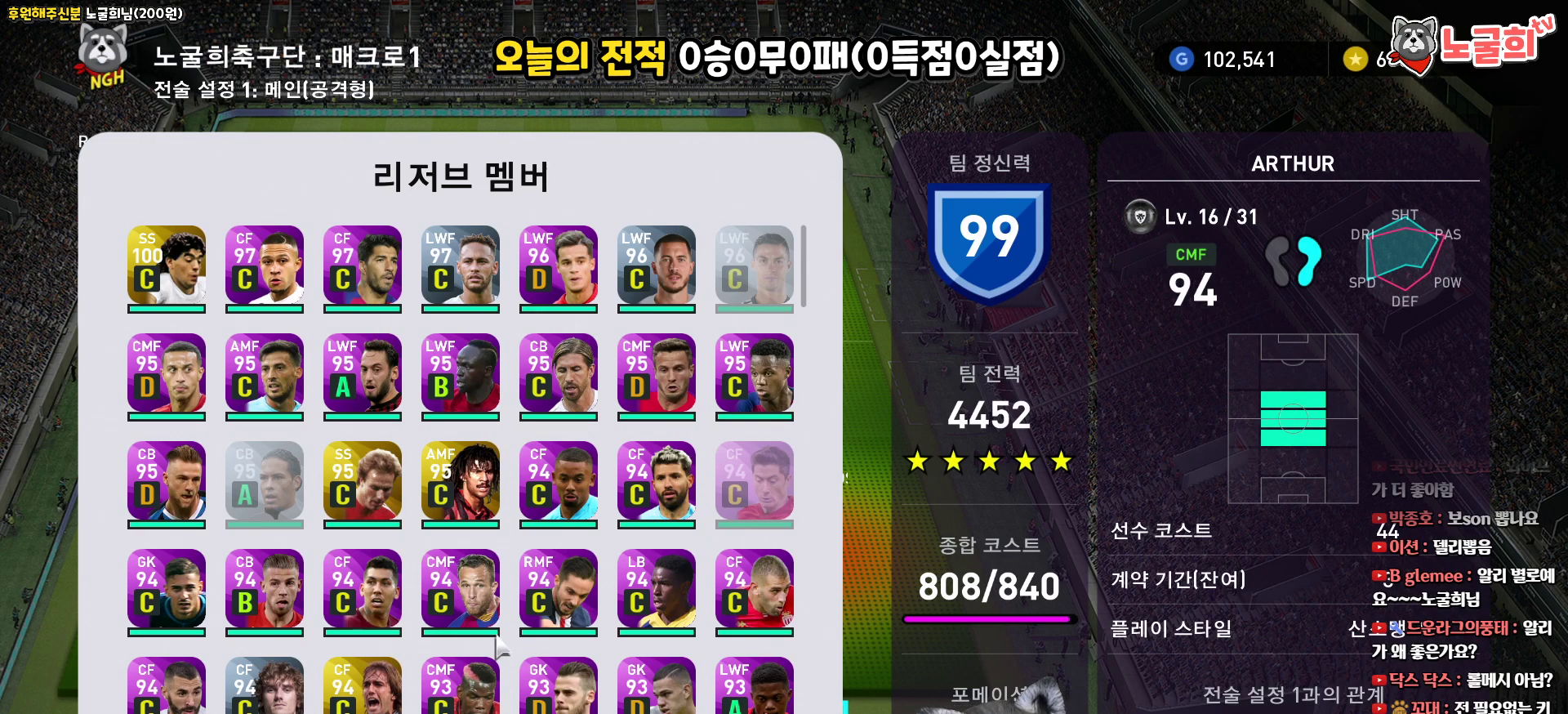
{"buttons": [], "left_stick": "center", "right_stick": "center", "events": []}
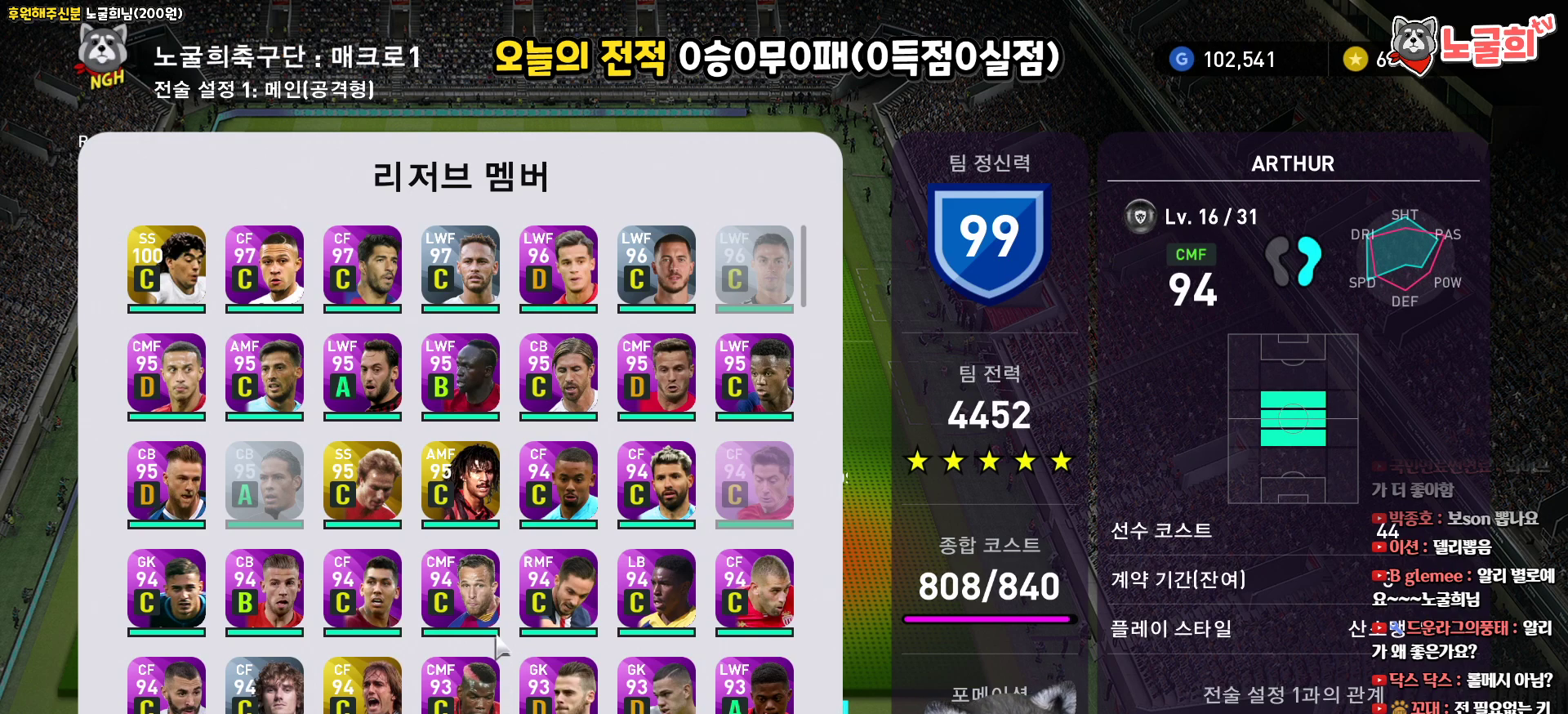
{"buttons": ["DPAD_LEFT"], "left_stick": "center", "right_stick": "center", "events": [[317, "DPAD_LEFT", "down"], [417, "DPAD_LEFT", "up"], [483, "DPAD_LEFT", "down"]]}
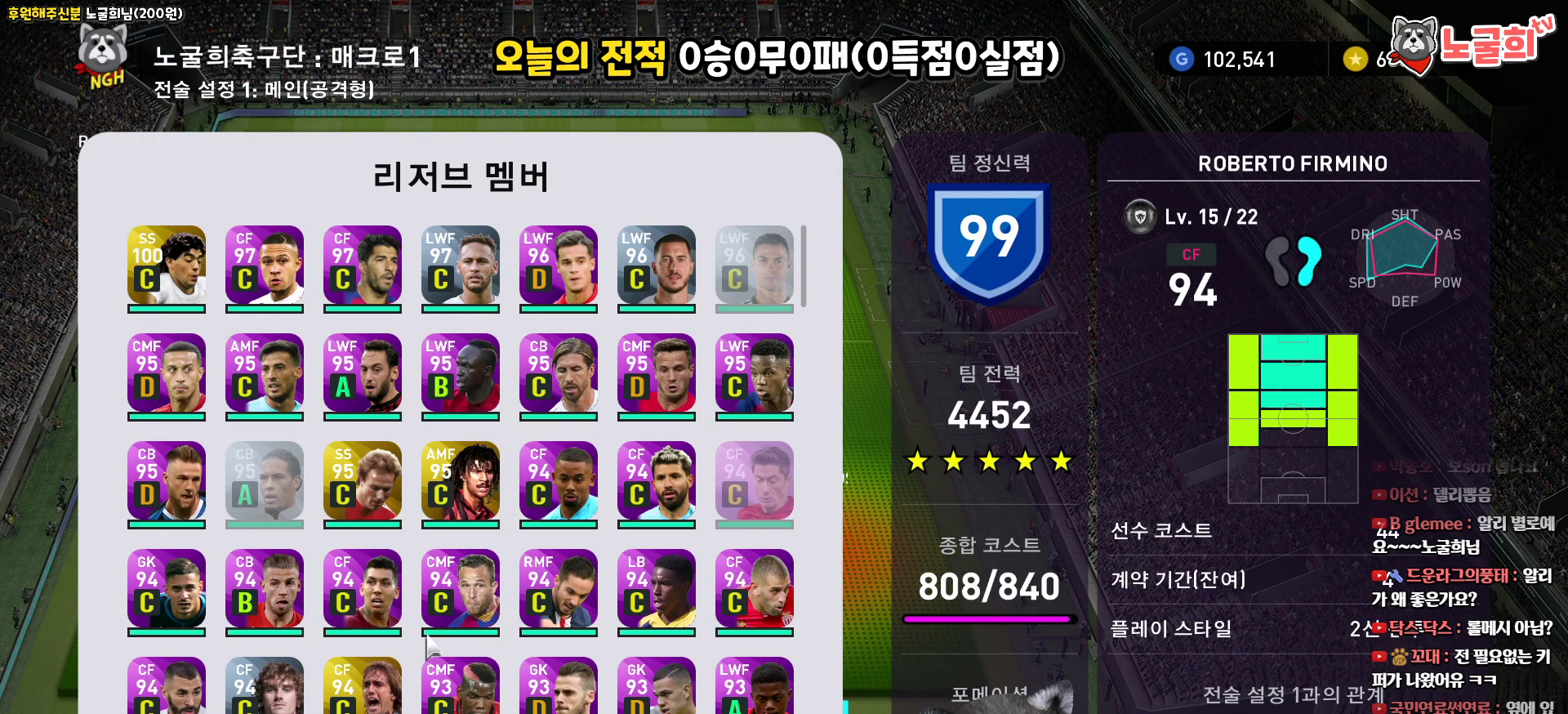
{"buttons": [], "left_stick": "center", "right_stick": "center", "events": [[83, "DPAD_LEFT", "up"], [300, "DPAD_DOWN", "down"], [433, "DPAD_DOWN", "up"]]}
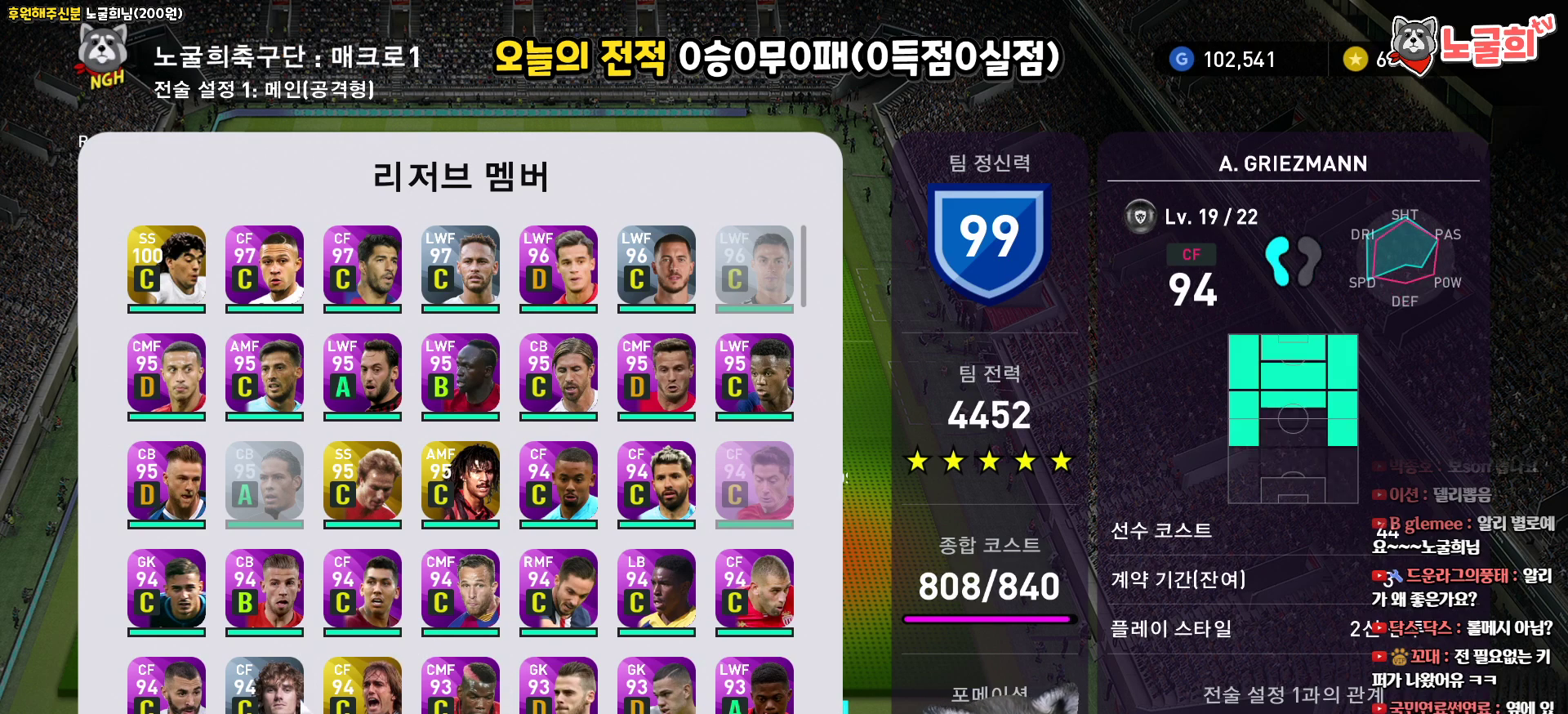
{"buttons": [], "left_stick": "center", "right_stick": "center", "events": [[17, "DPAD_DOWN", "down"], [117, "DPAD_DOWN", "up"], [400, "DPAD_RIGHT", "down"], [450, "DPAD_RIGHT", "up"]]}
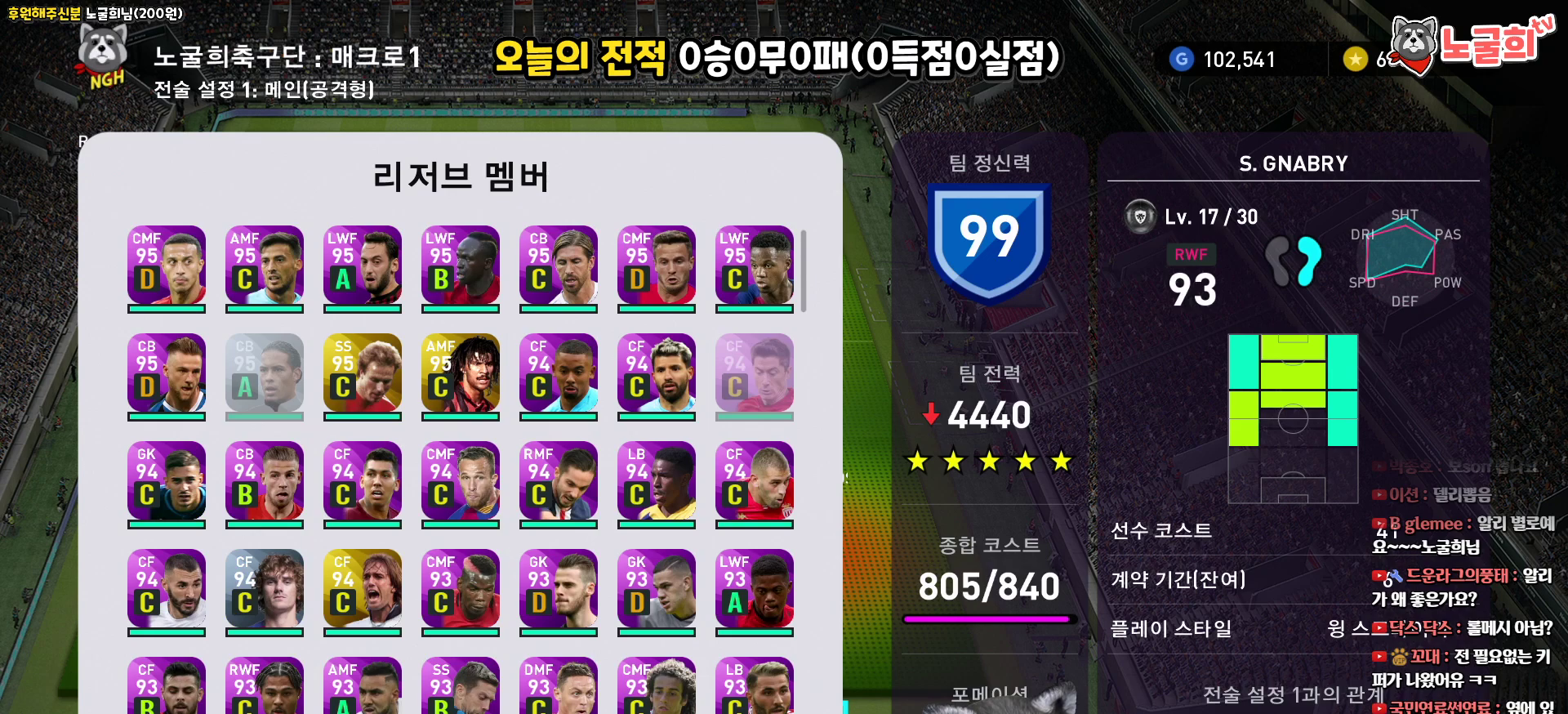
{"buttons": [], "left_stick": "center", "right_stick": "center", "events": [[50, "DPAD_RIGHT", "down"], [133, "DPAD_RIGHT", "up"], [233, "DPAD_RIGHT", "down"], [300, "DPAD_RIGHT", "up"], [400, "DPAD_RIGHT", "down"], [467, "DPAD_RIGHT", "up"]]}
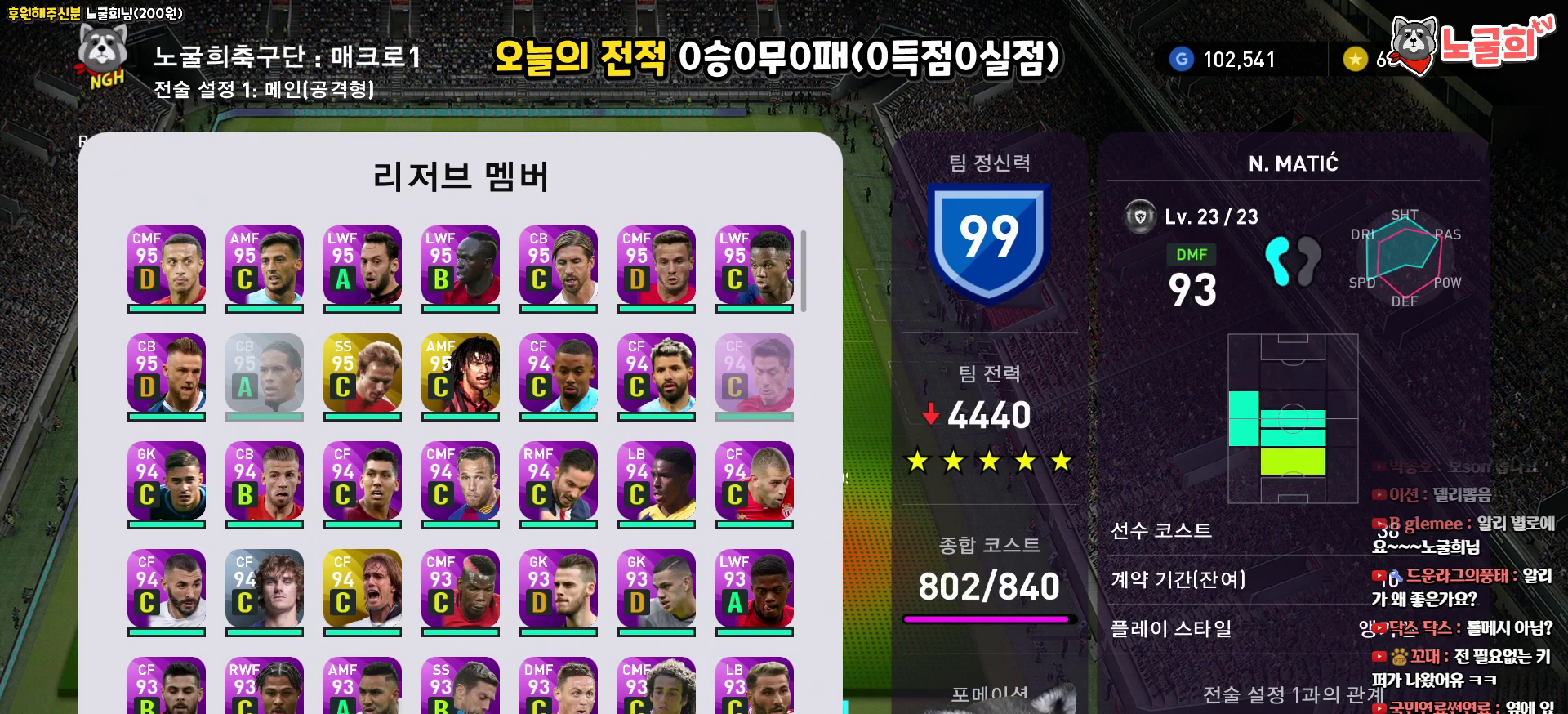
{"buttons": [], "left_stick": "center", "right_stick": "center", "events": [[333, "DPAD_UP", "down"], [417, "DPAD_UP", "up"]]}
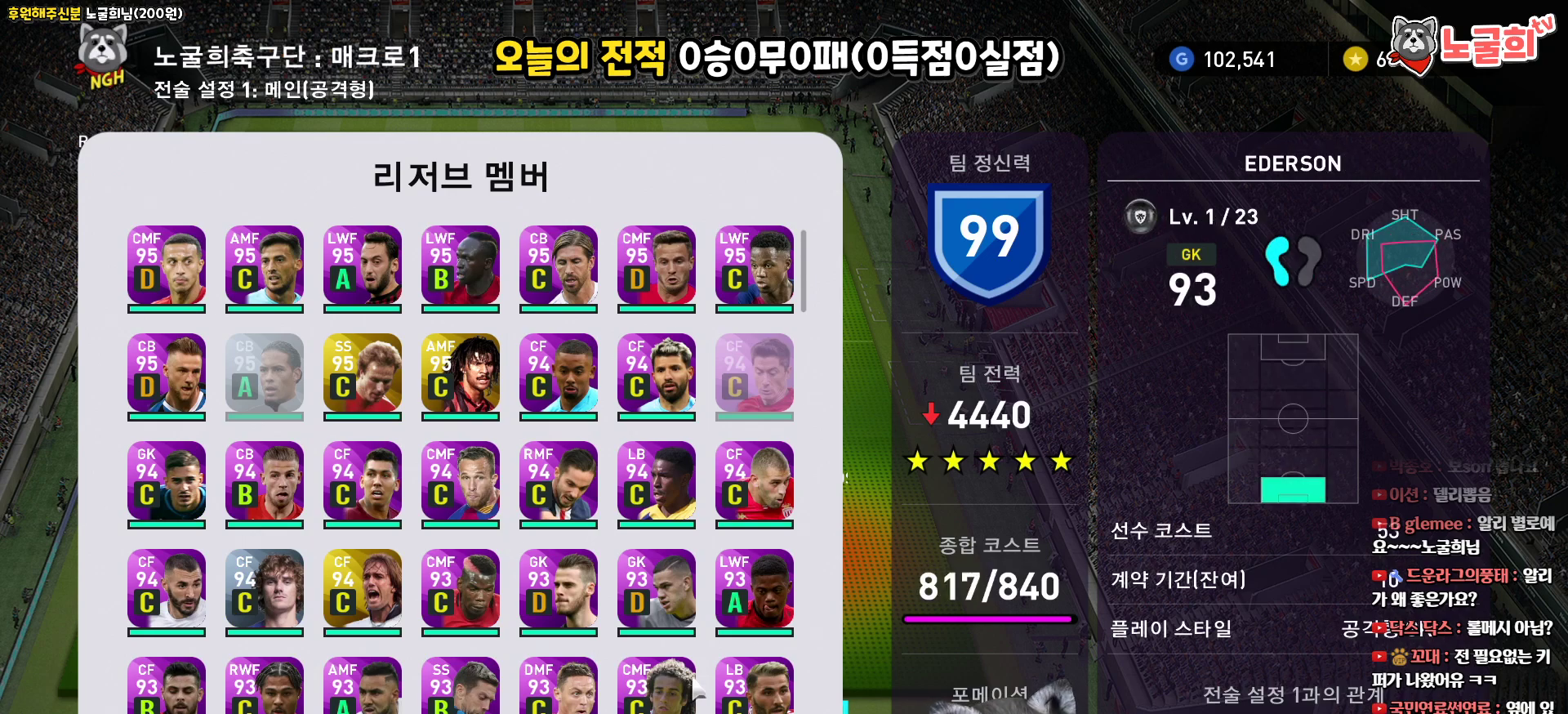
{"buttons": ["DPAD_DOWN"], "left_stick": "center", "right_stick": "center", "events": [[17, "DPAD_RIGHT", "down"], [117, "DPAD_RIGHT", "up"], [267, "DPAD_DOWN", "down"], [367, "DPAD_DOWN", "up"], [450, "DPAD_DOWN", "down"]]}
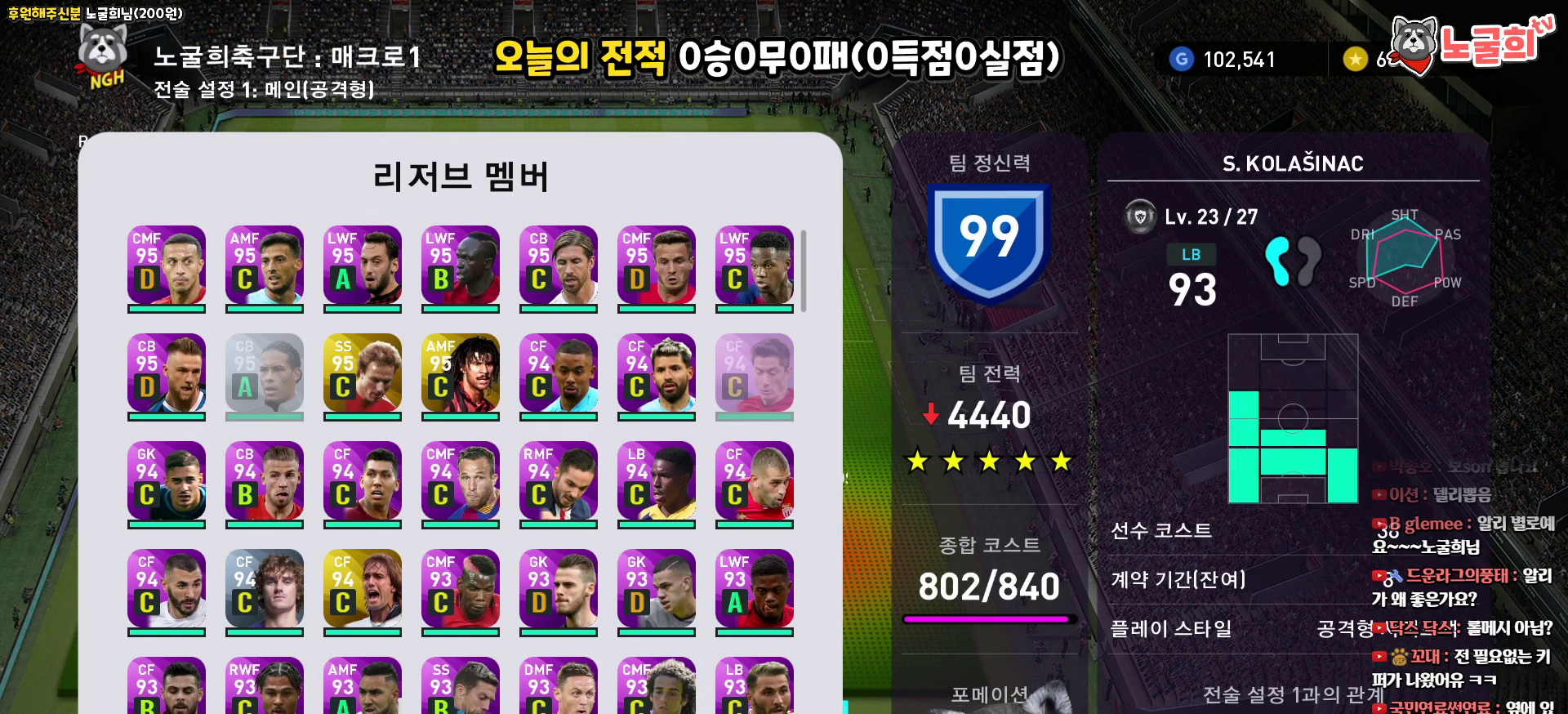
{"buttons": ["DPAD_LEFT"], "left_stick": "center", "right_stick": "center", "events": [[17, "DPAD_DOWN", "up"], [117, "DPAD_DOWN", "down"], [200, "DPAD_DOWN", "up"], [417, "DPAD_LEFT", "down"]]}
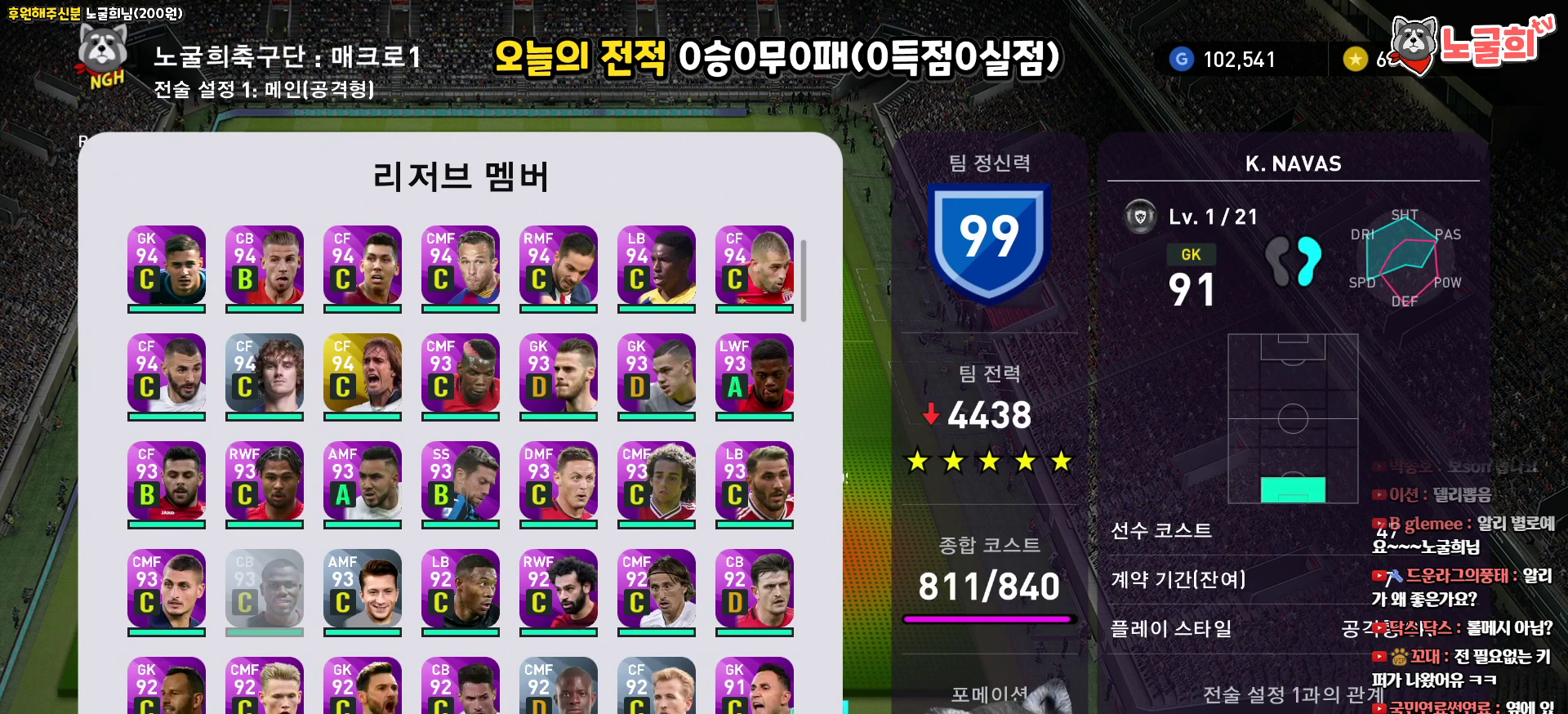
{"buttons": [], "left_stick": "center", "right_stick": "center", "events": [[17, "DPAD_LEFT", "up"], [200, "DPAD_DOWN", "down"], [300, "DPAD_DOWN", "up"], [383, "DPAD_DOWN", "down"], [483, "DPAD_DOWN", "up"]]}
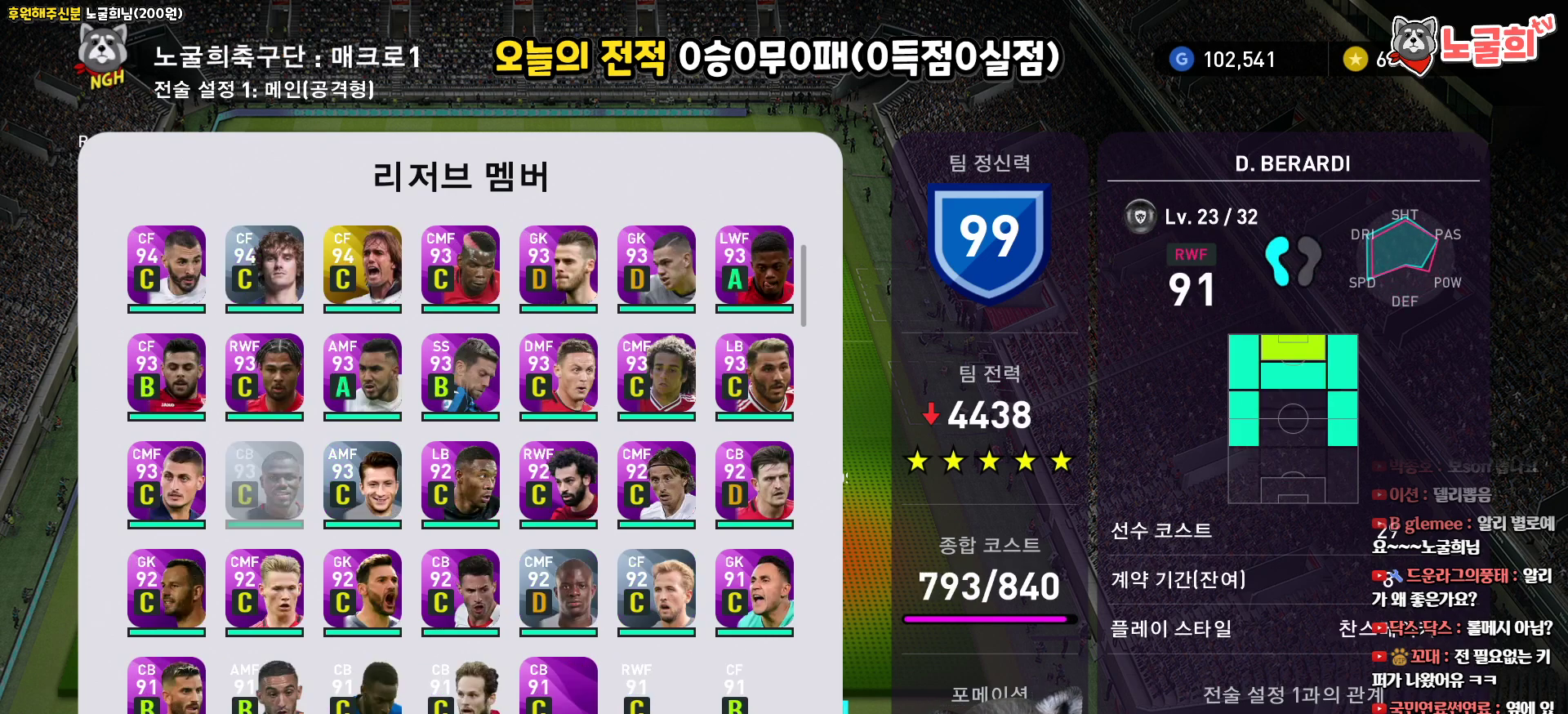
{"buttons": ["DPAD_RIGHT"], "left_stick": "center", "right_stick": "center", "events": [[200, "DPAD_UP", "down"], [267, "DPAD_UP", "up"], [433, "DPAD_RIGHT", "down"]]}
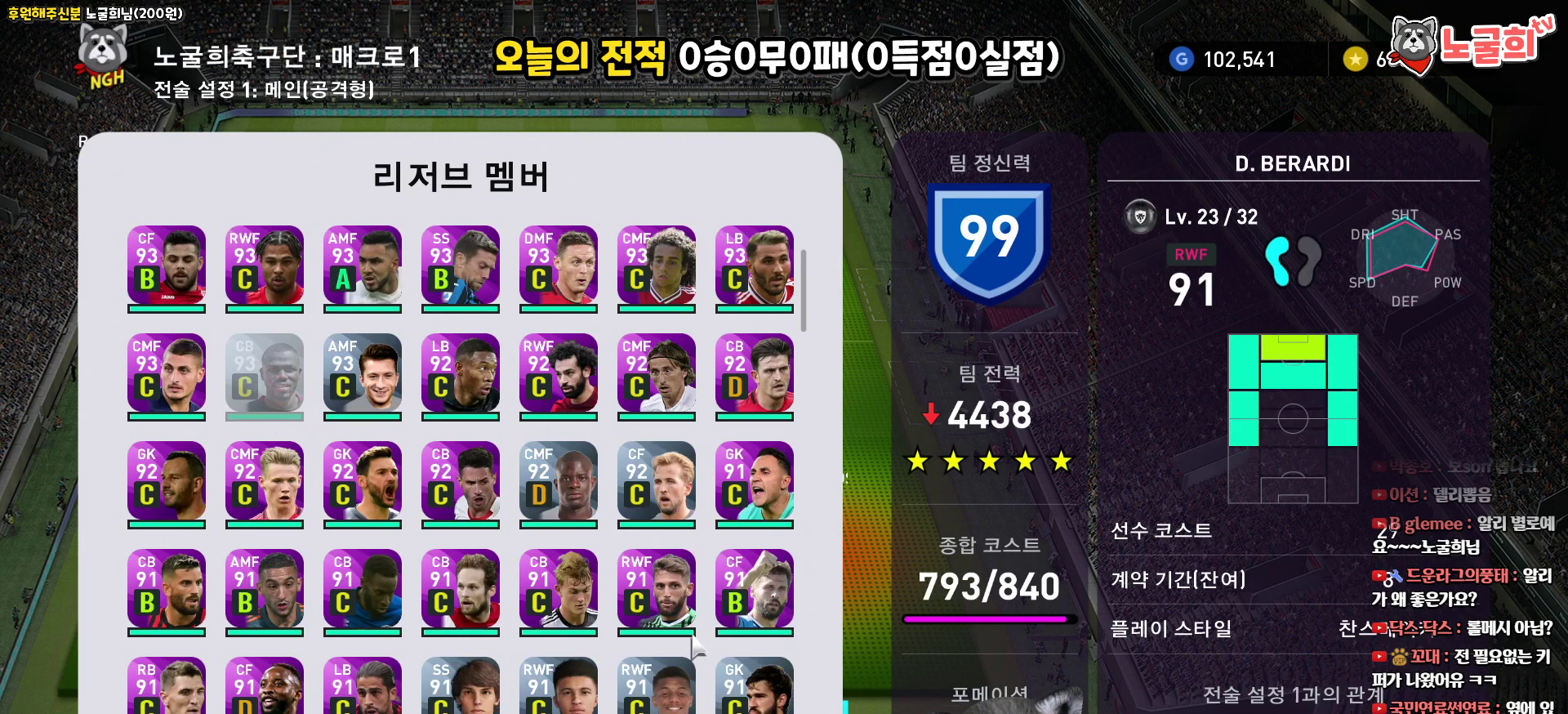
{"buttons": [], "left_stick": "center", "right_stick": "center", "events": [[17, "DPAD_RIGHT", "up"]]}
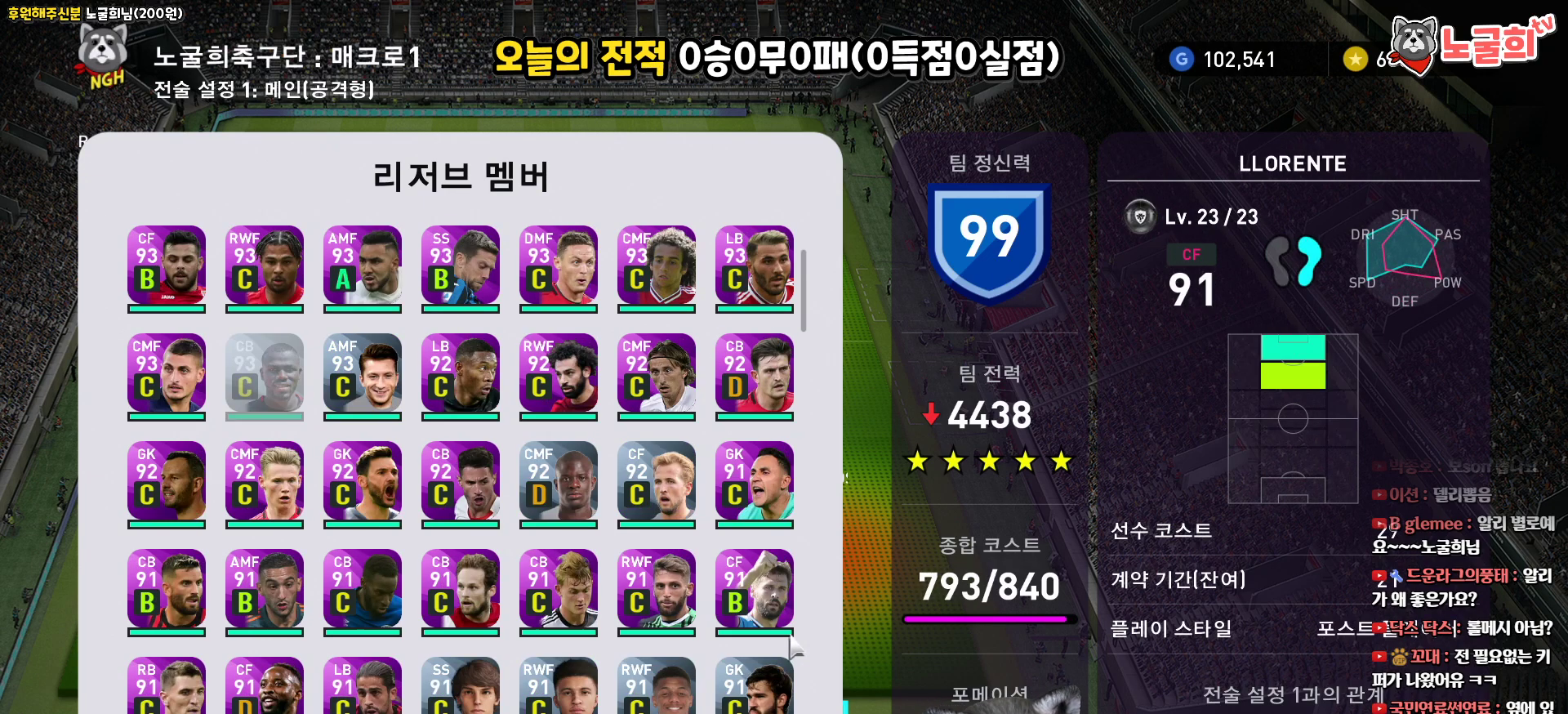
{"buttons": ["DPAD_LEFT"], "left_stick": "center", "right_stick": "center", "events": [[450, "DPAD_LEFT", "down"]]}
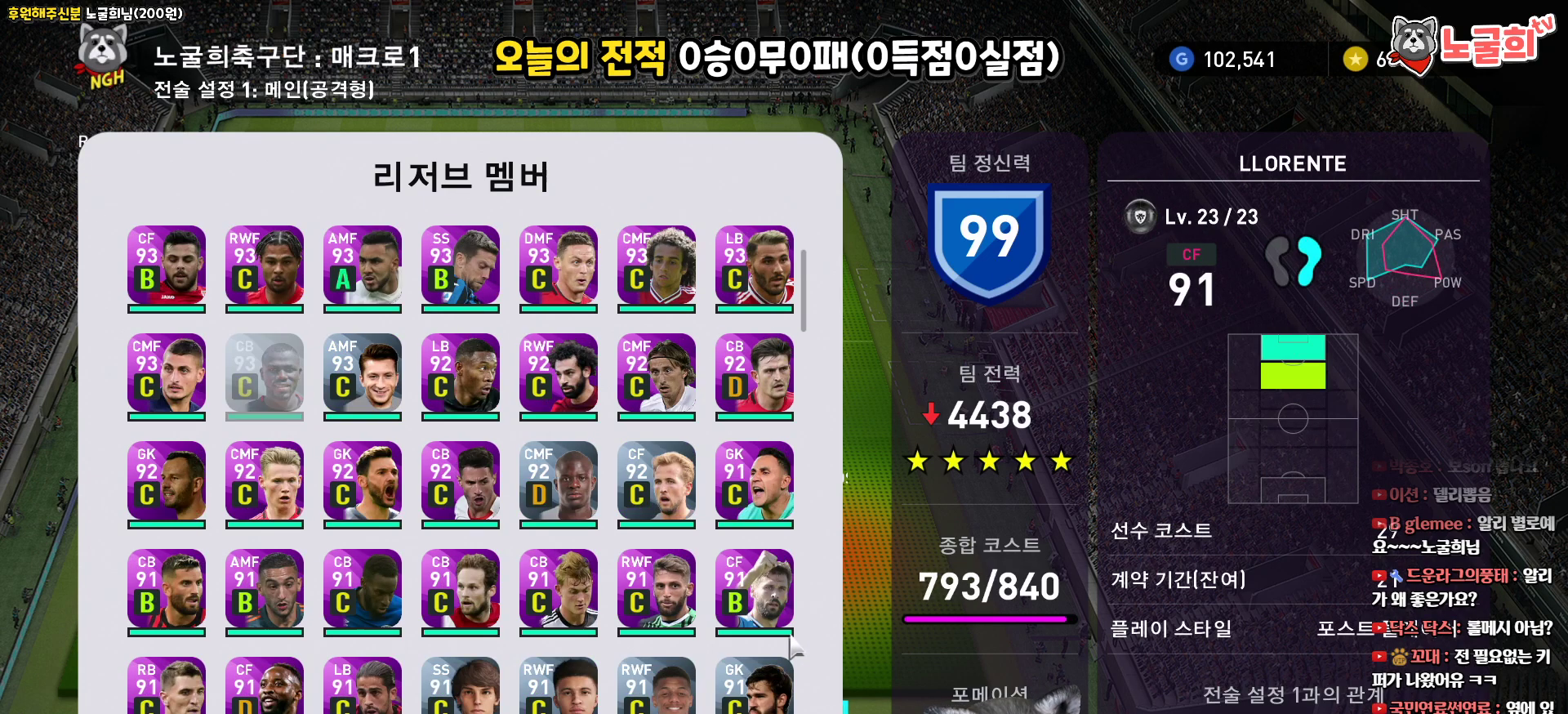
{"buttons": ["DPAD_LEFT"], "left_stick": "center", "right_stick": "center", "events": [[33, "DPAD_LEFT", "up"], [117, "DPAD_LEFT", "down"], [233, "DPAD_LEFT", "up"], [317, "DPAD_LEFT", "down"], [400, "DPAD_LEFT", "up"], [500, "DPAD_LEFT", "down"]]}
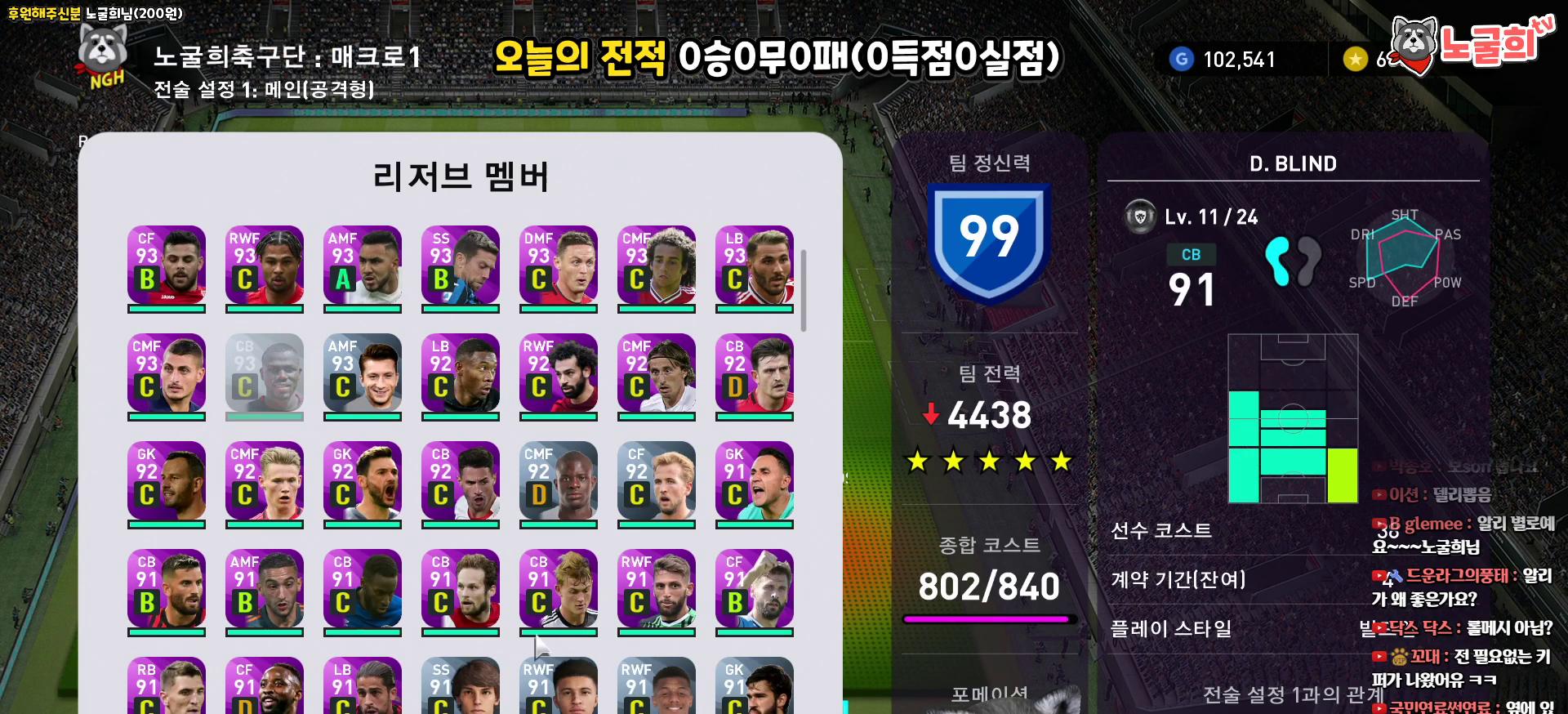
{"buttons": [], "left_stick": "center", "right_stick": "center", "events": [[67, "DPAD_LEFT", "up"], [133, "DPAD_LEFT", "down"], [233, "DPAD_LEFT", "up"], [317, "DPAD_LEFT", "down"], [417, "DPAD_LEFT", "up"]]}